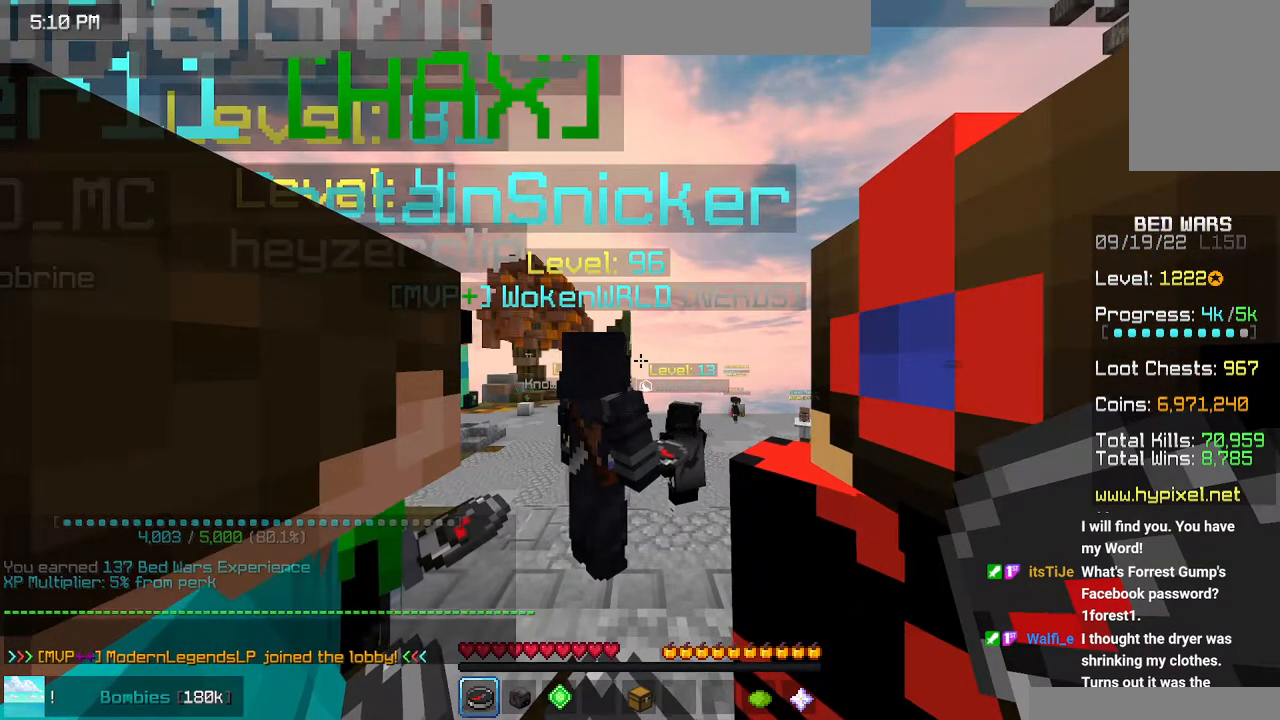
Gameplay with keyboard and mouse; each line is a JSON object with the keys and mouse buttons held at the frame after it. "events" lists presses ("down") and releases ("up") of "down", "left", "right", "space", "up", "mouse_left" and "mouse_right" between this image and that frame as [ms after this image, input, new state], when the widget could be followed in between. "mouse_left", "mouse_right" = the "left", "right" buttons of the "mouse" list. No other keys are recorded. Fast repeated clicks can show as one long hold. Mouse movement is not recorded.
{"keys": ["up"], "mouse": [], "events": [[183, "up", "down"]]}
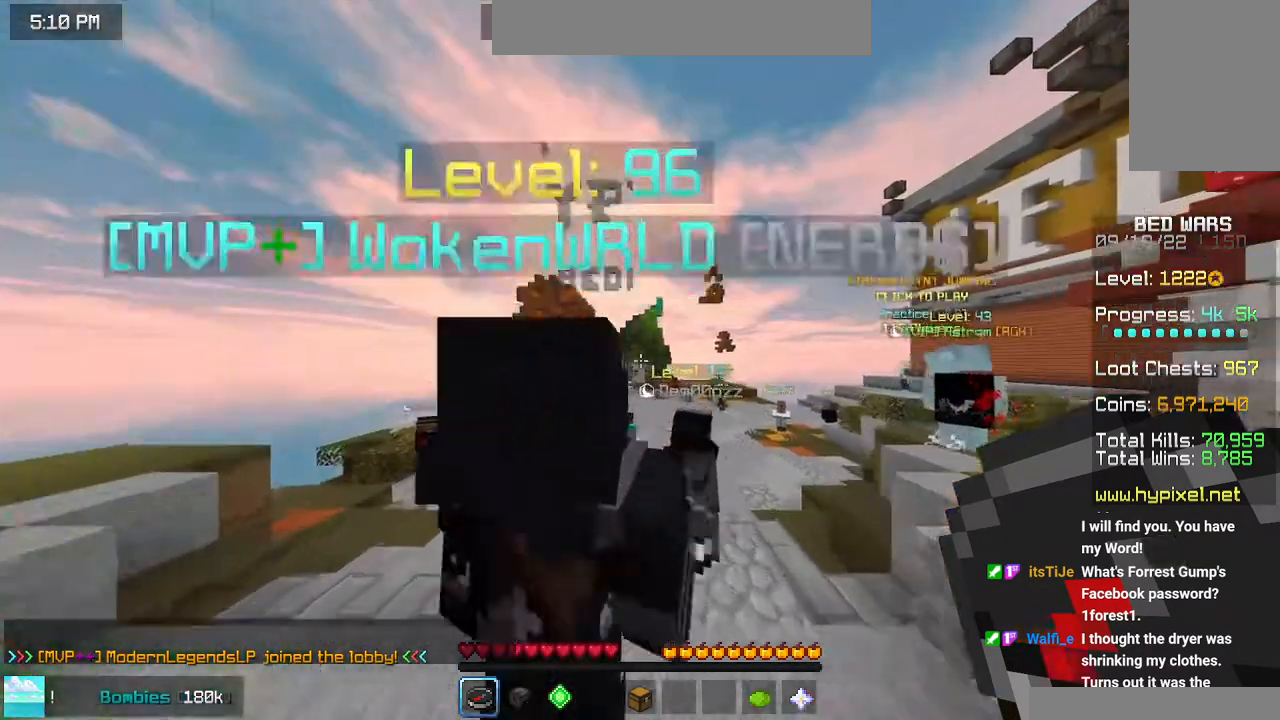
{"keys": [], "mouse": [], "events": [[350, "up", "up"]]}
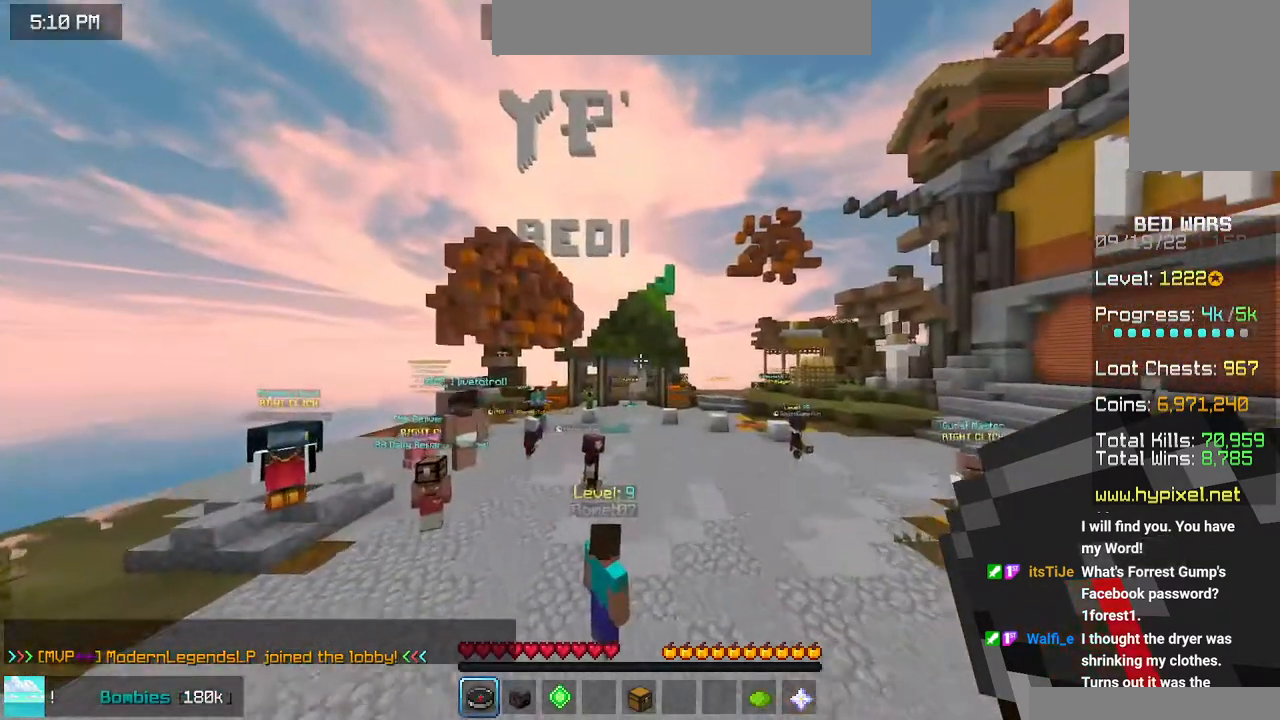
{"keys": [], "mouse": [], "events": []}
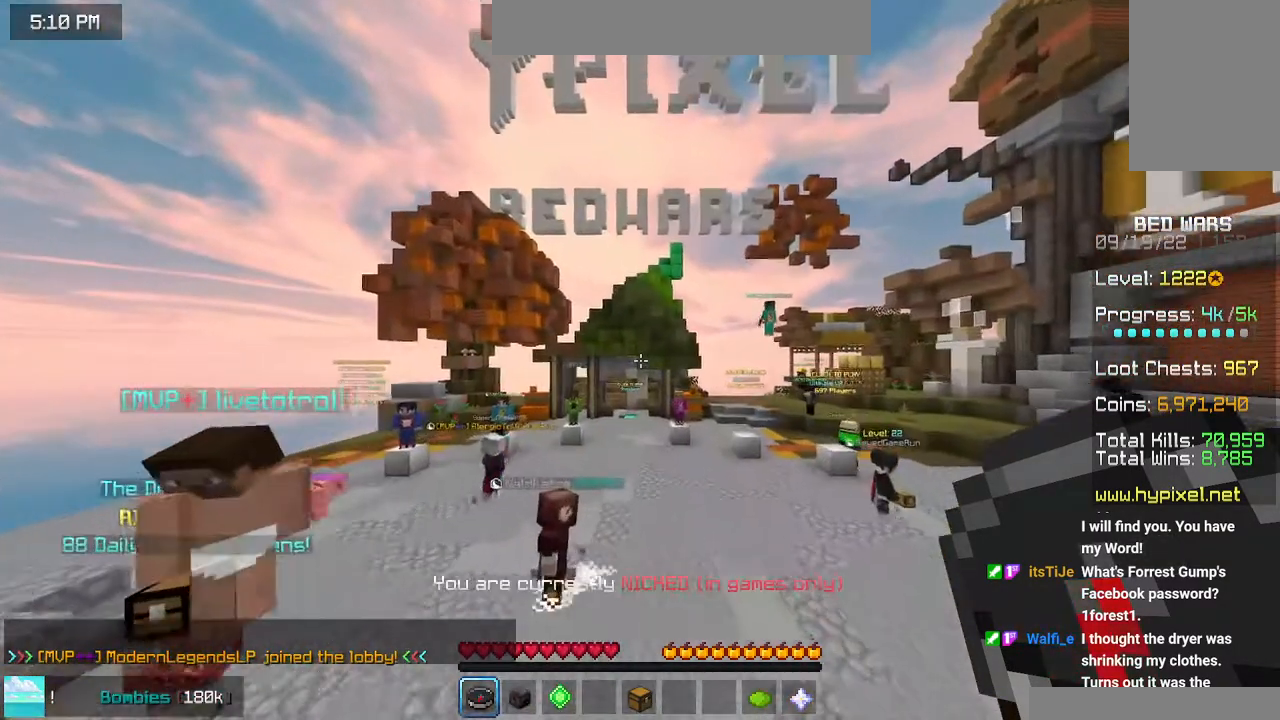
{"keys": [], "mouse": [], "events": []}